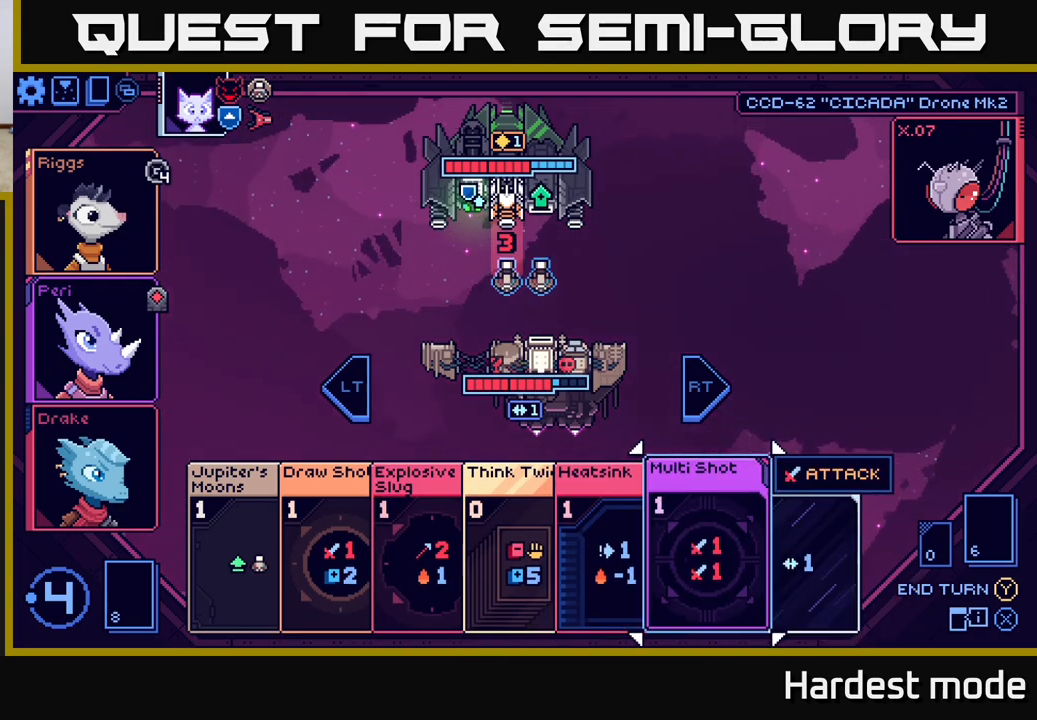
Gameplay with a controller (Xbox layout); each line is a JSON object with the inputs held at the frame after it. "events" lists button and stick changes between this image and that frame as [ms after this image, input, new state], when the widget could be followed in between.
{"buttons": [], "left_stick": "center", "right_stick": "center", "events": []}
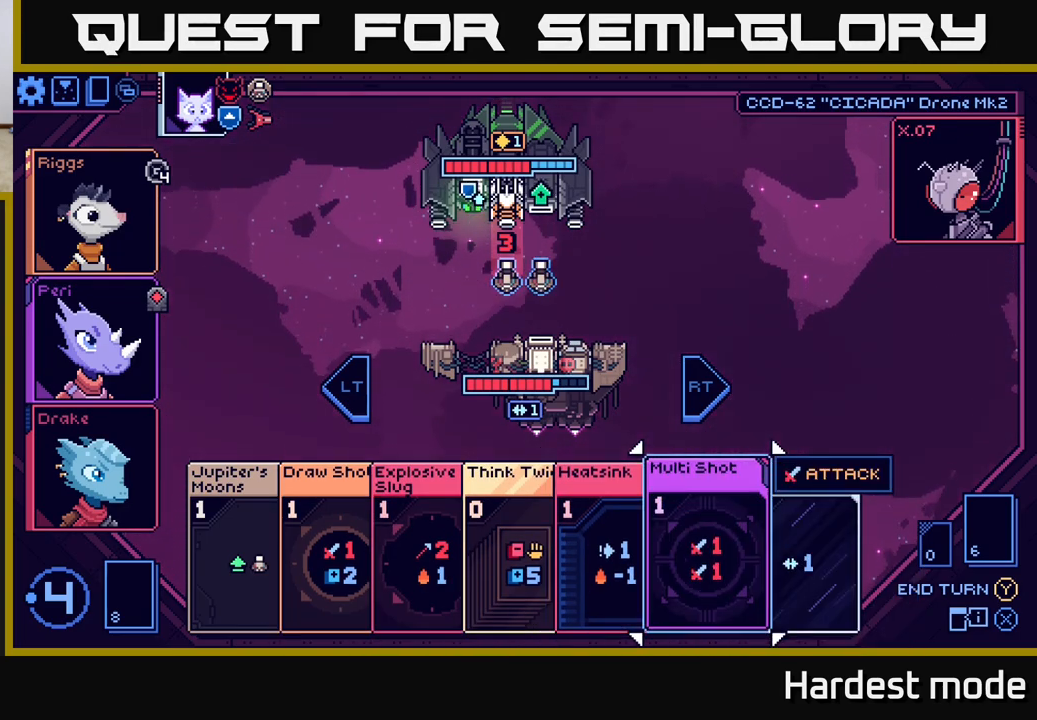
{"buttons": [], "left_stick": "center", "right_stick": "center", "events": [[133, "left_stick", "left"], [350, "left_stick", "center"]]}
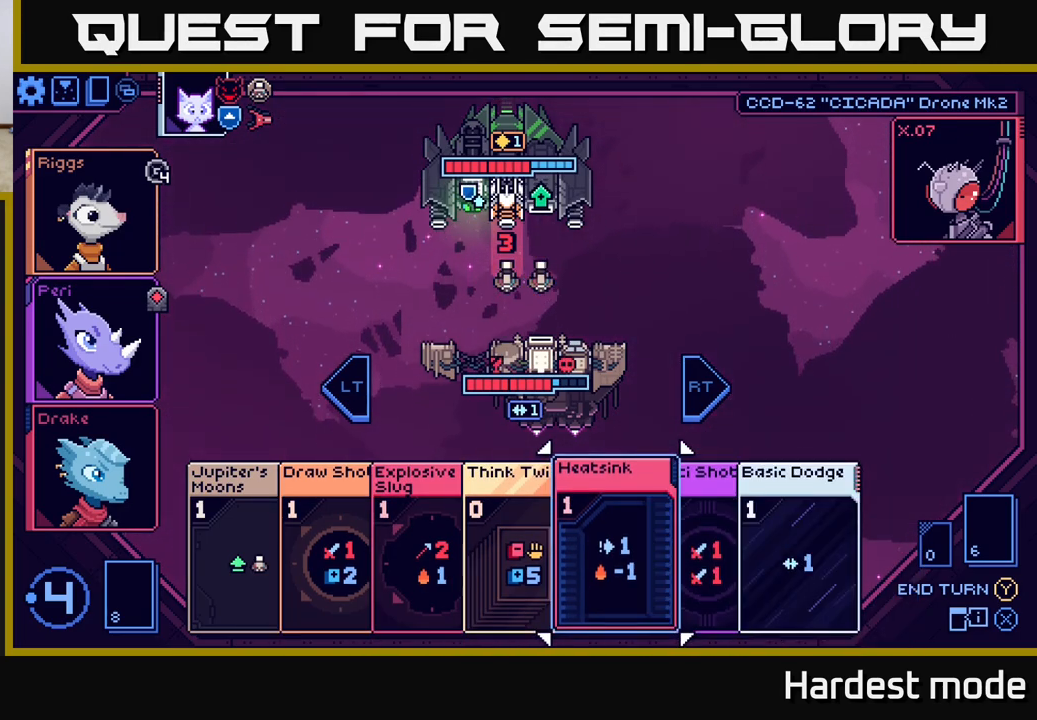
{"buttons": [], "left_stick": "left", "right_stick": "center", "events": [[33, "left_stick", "left"], [217, "left_stick", "center"], [333, "left_stick", "left"]]}
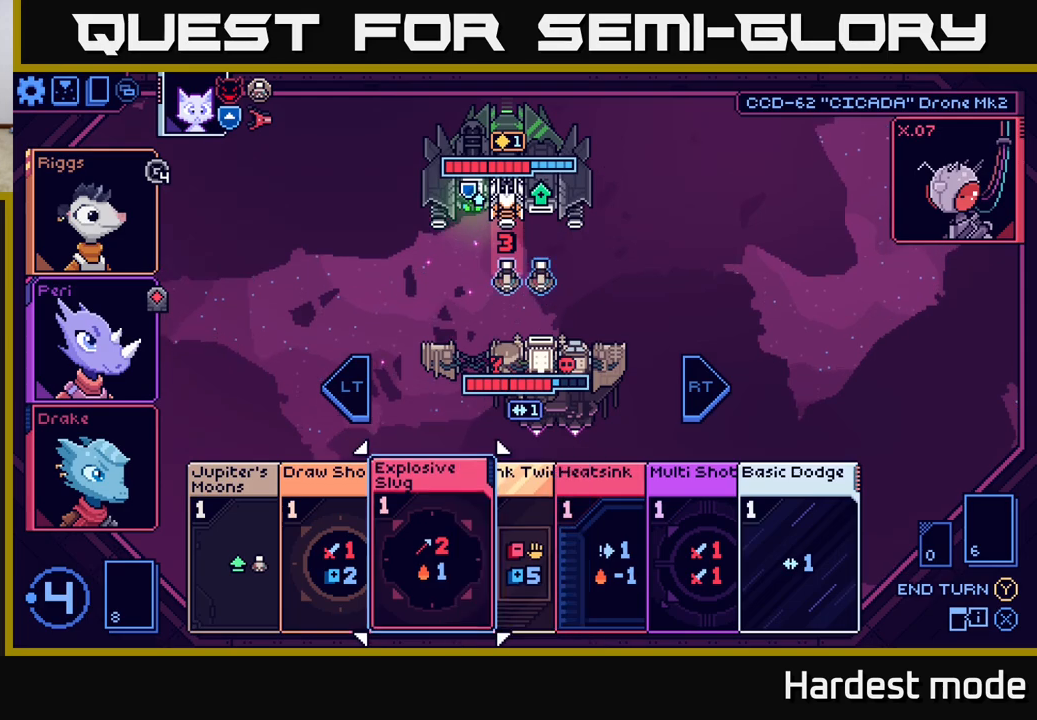
{"buttons": [], "left_stick": "center", "right_stick": "center", "events": [[17, "left_stick", "center"], [317, "left_stick", "right"], [433, "left_stick", "center"]]}
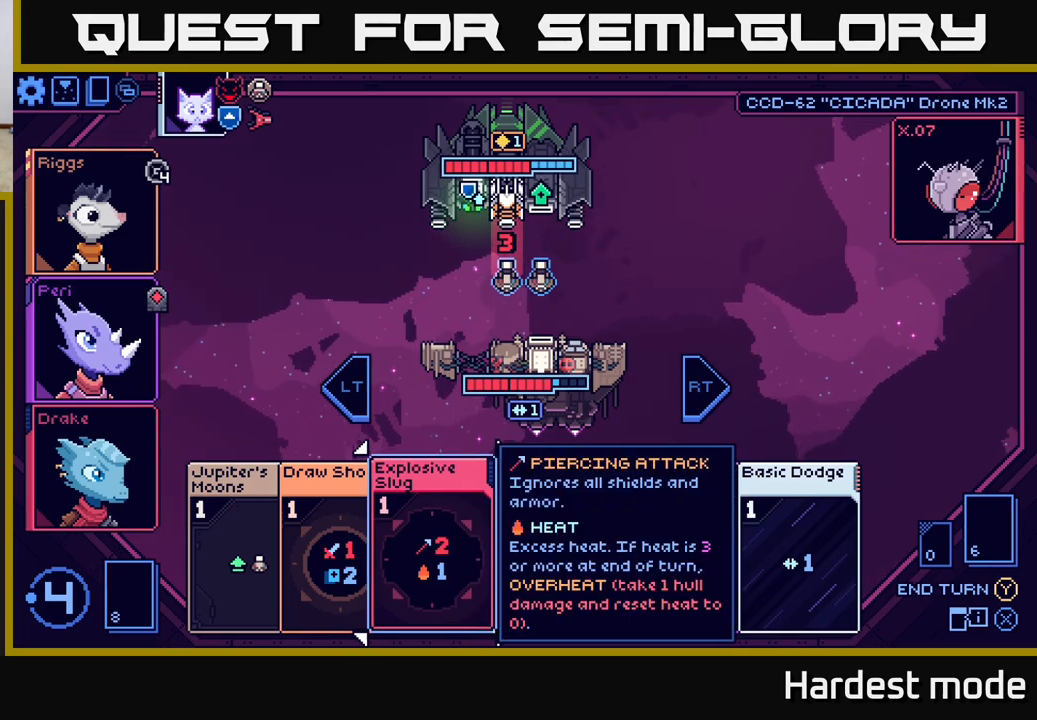
{"buttons": [], "left_stick": "center", "right_stick": "center", "events": [[217, "left_stick", "right"], [400, "left_stick", "center"]]}
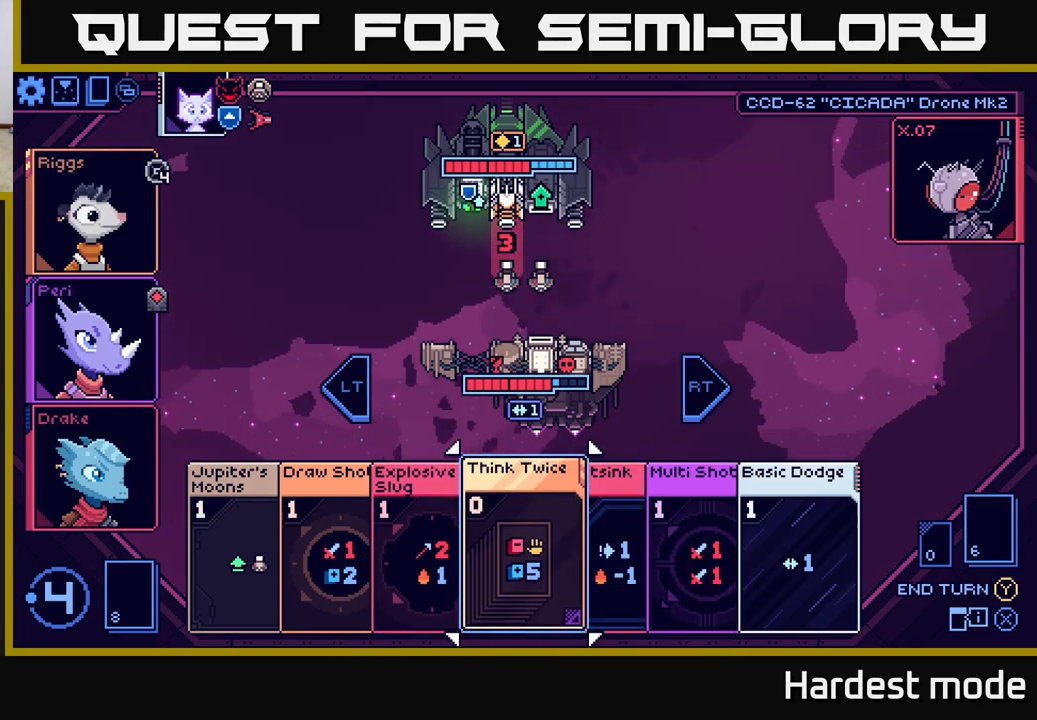
{"buttons": [], "left_stick": "left", "right_stick": "center", "events": [[50, "left_stick", "right"], [233, "left_stick", "center"], [350, "left_stick", "left"]]}
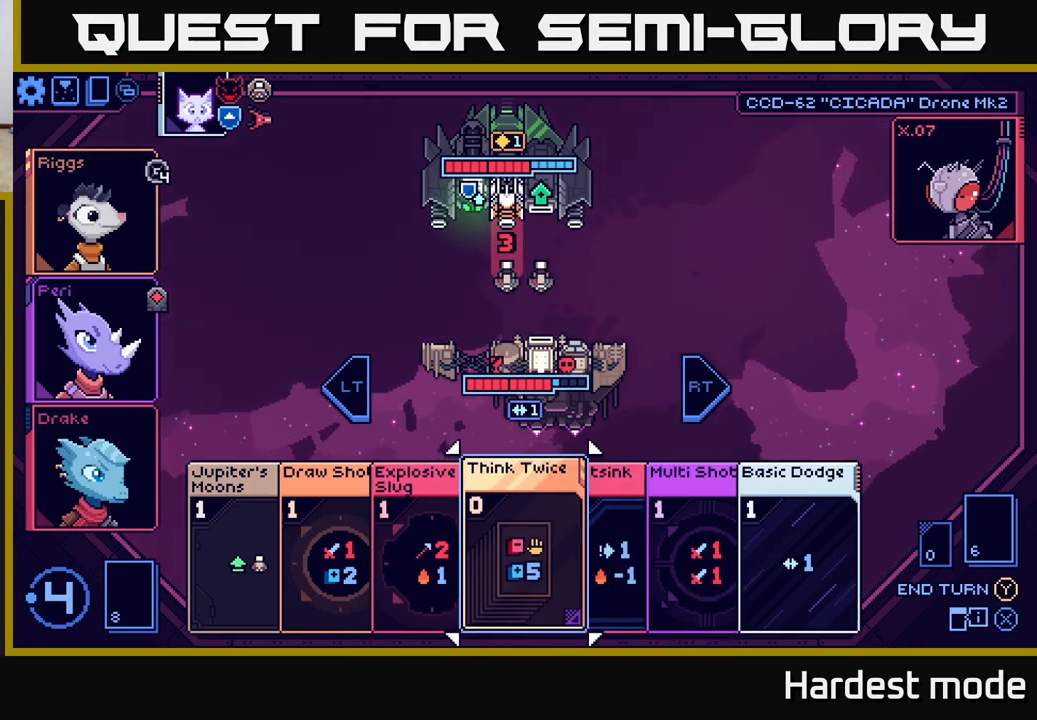
{"buttons": [], "left_stick": "right", "right_stick": "center", "events": [[33, "left_stick", "center"], [150, "left_stick", "left"], [317, "left_stick", "center"], [400, "left_stick", "right"]]}
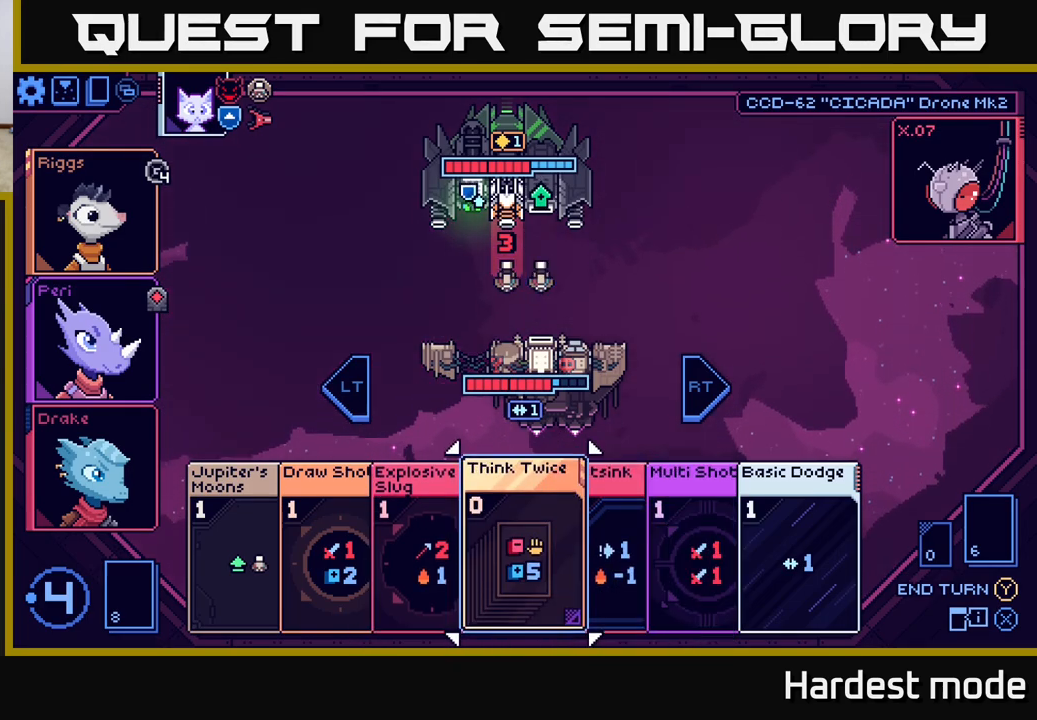
{"buttons": [], "left_stick": "right", "right_stick": "center", "events": [[100, "left_stick", "center"], [317, "left_stick", "right"]]}
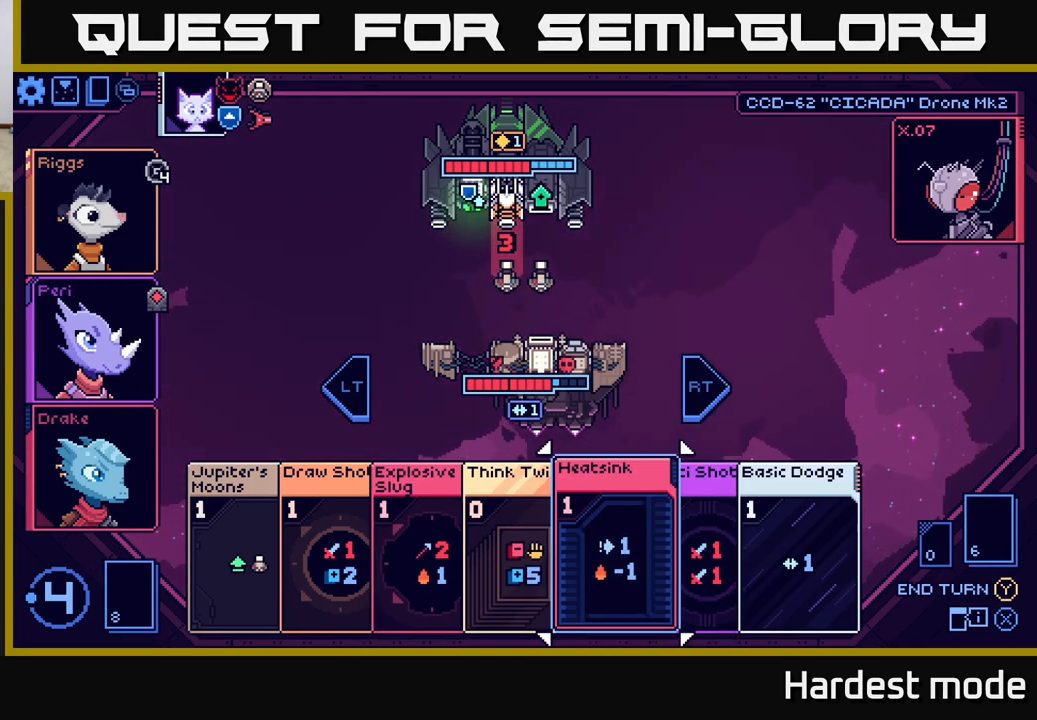
{"buttons": [], "left_stick": "center", "right_stick": "center", "events": [[17, "left_stick", "center"], [167, "left_stick", "right"], [367, "left_stick", "center"]]}
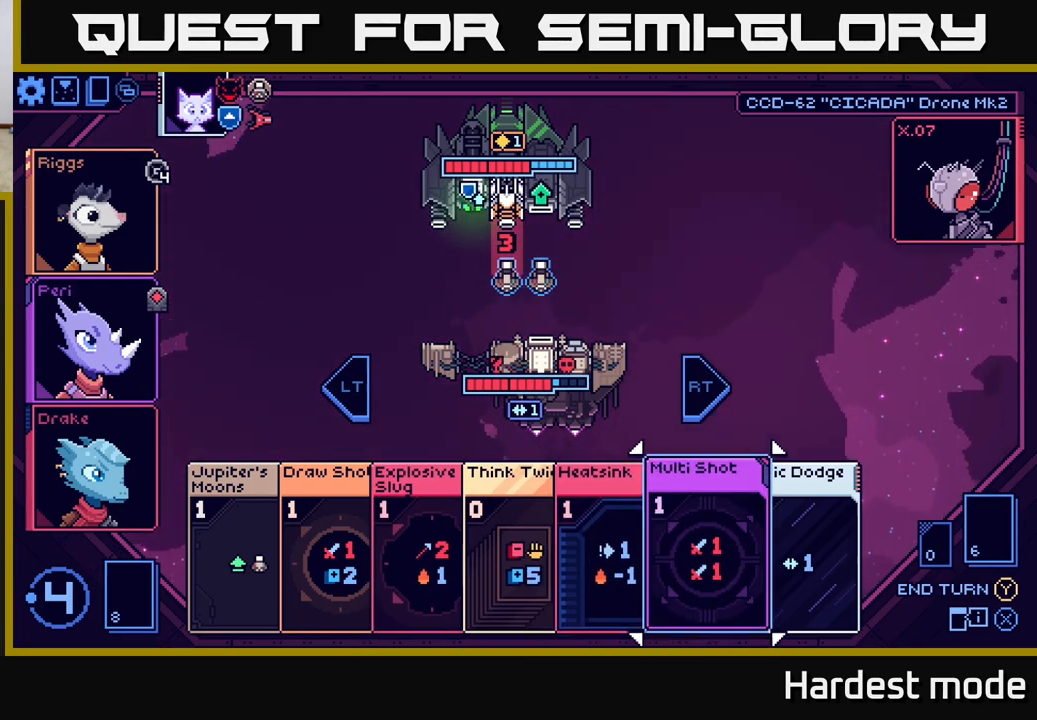
{"buttons": [], "left_stick": "center", "right_stick": "center", "events": []}
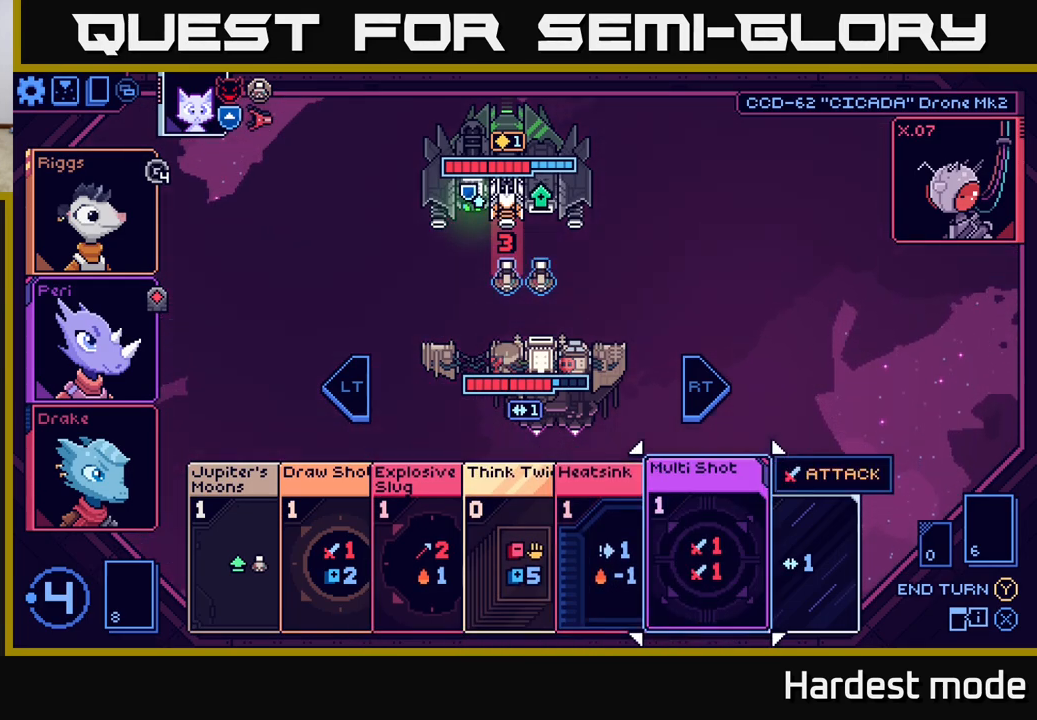
{"buttons": [], "left_stick": "center", "right_stick": "center", "events": []}
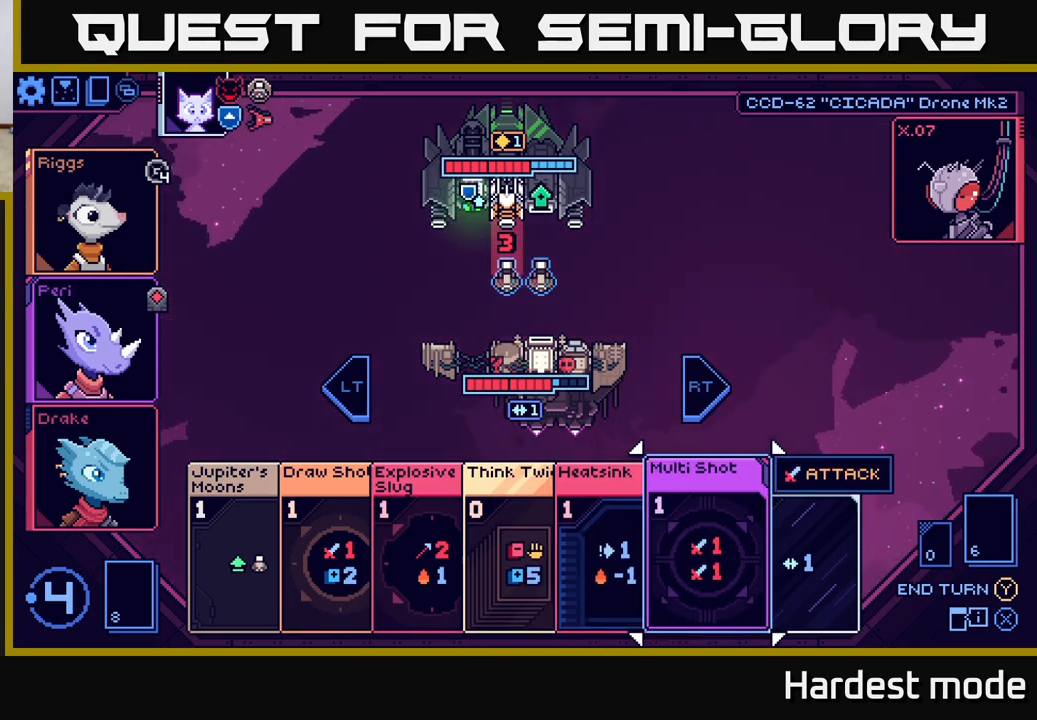
{"buttons": [], "left_stick": "left", "right_stick": "center", "events": [[400, "left_stick", "left"]]}
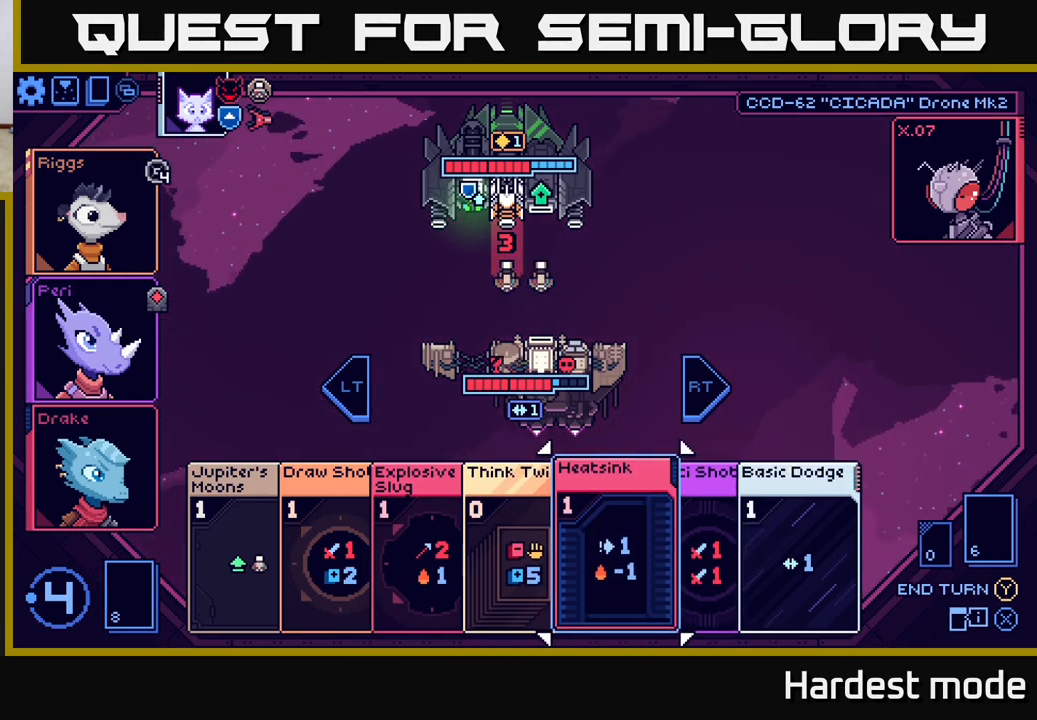
{"buttons": [], "left_stick": "left", "right_stick": "center", "events": [[67, "left_stick", "center"], [167, "left_stick", "left"], [333, "left_stick", "center"], [417, "left_stick", "left"]]}
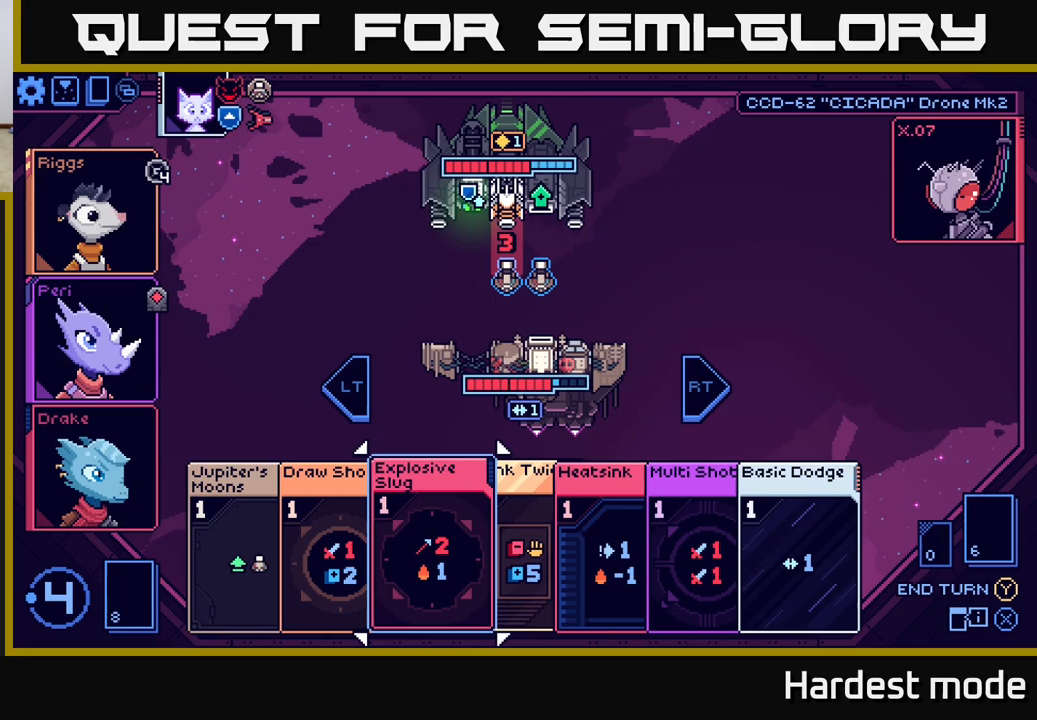
{"buttons": [], "left_stick": "center", "right_stick": "center", "events": [[100, "left_stick", "center"]]}
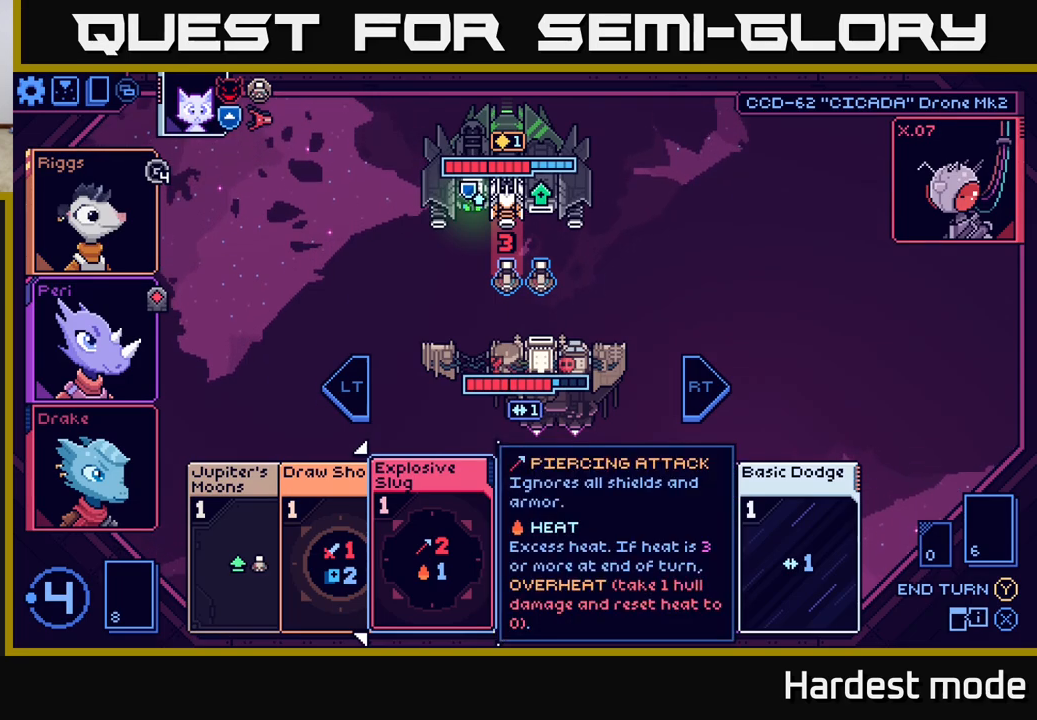
{"buttons": [], "left_stick": "right", "right_stick": "center", "events": [[183, "left_stick", "left"], [367, "left_stick", "center"], [500, "left_stick", "right"]]}
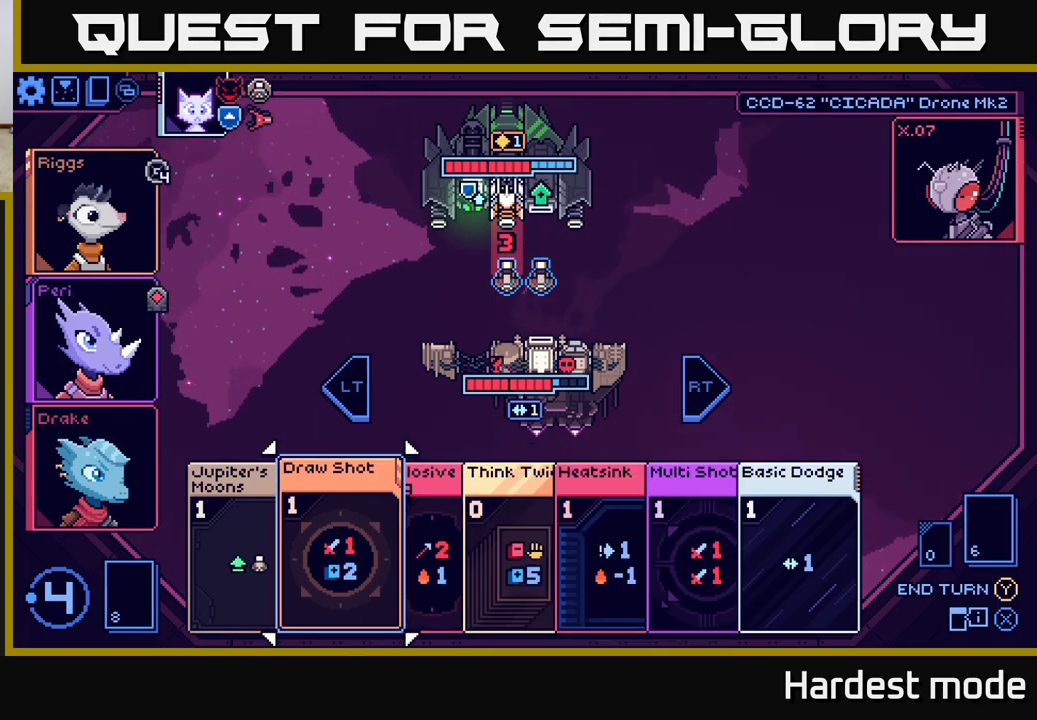
{"buttons": [], "left_stick": "center", "right_stick": "center", "events": [[183, "left_stick", "center"], [317, "left_stick", "left"], [500, "left_stick", "center"]]}
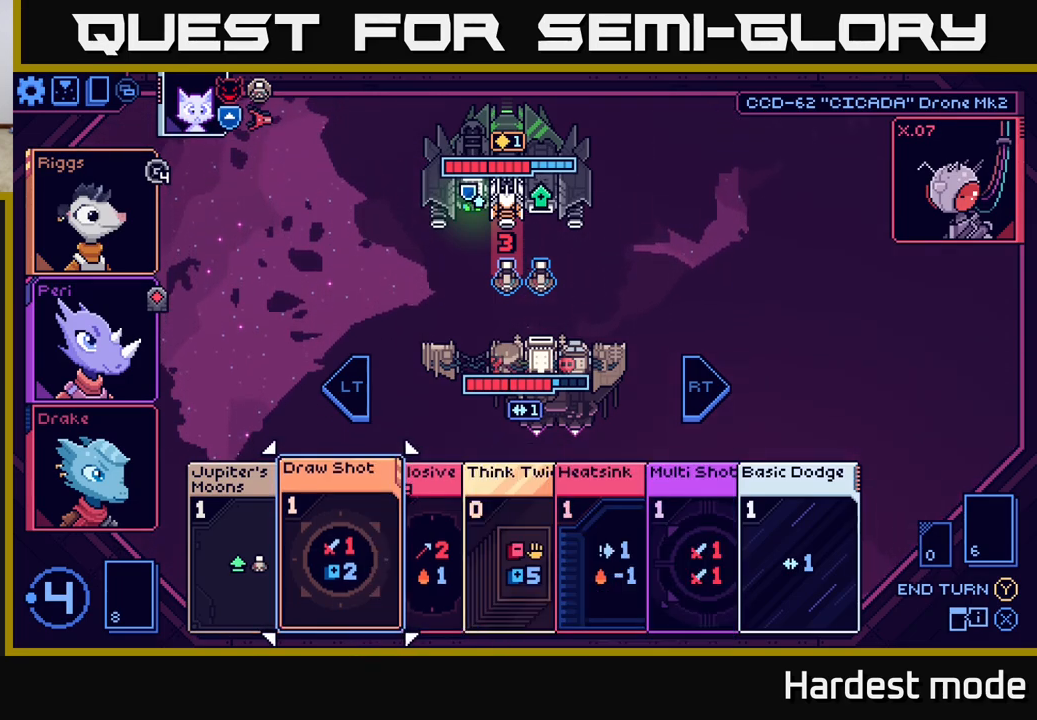
{"buttons": [], "left_stick": "left", "right_stick": "center", "events": [[100, "left_stick", "left"], [250, "left_stick", "center"], [350, "left_stick", "left"]]}
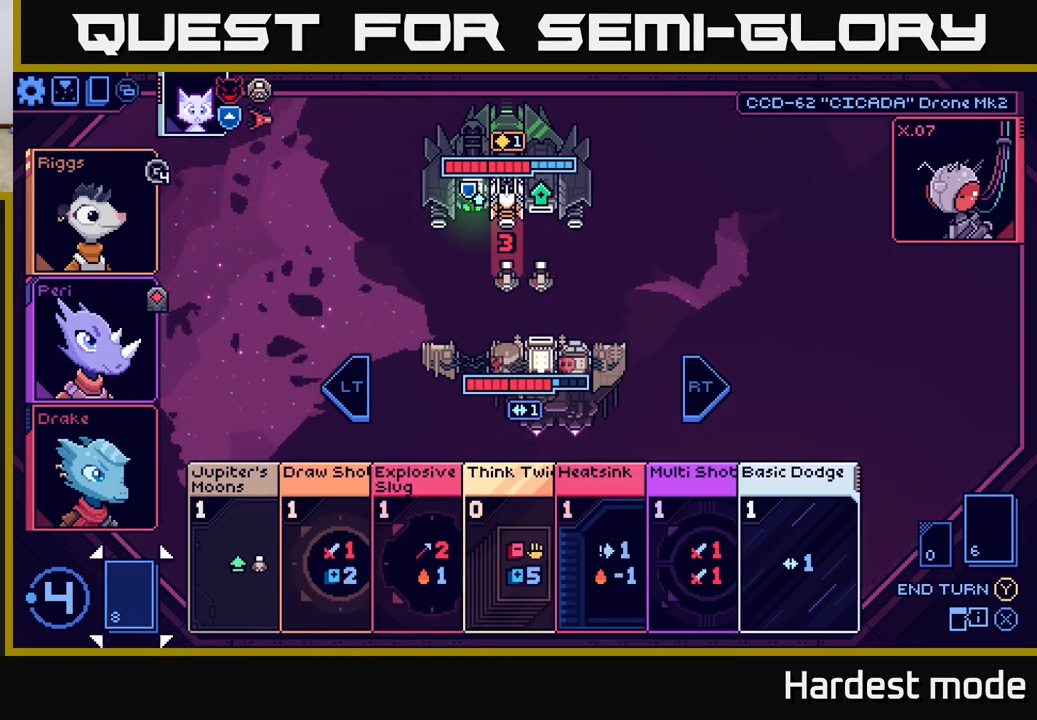
{"buttons": [], "left_stick": "center", "right_stick": "center", "events": [[17, "left_stick", "center"], [100, "A", "down"], [200, "A", "up"]]}
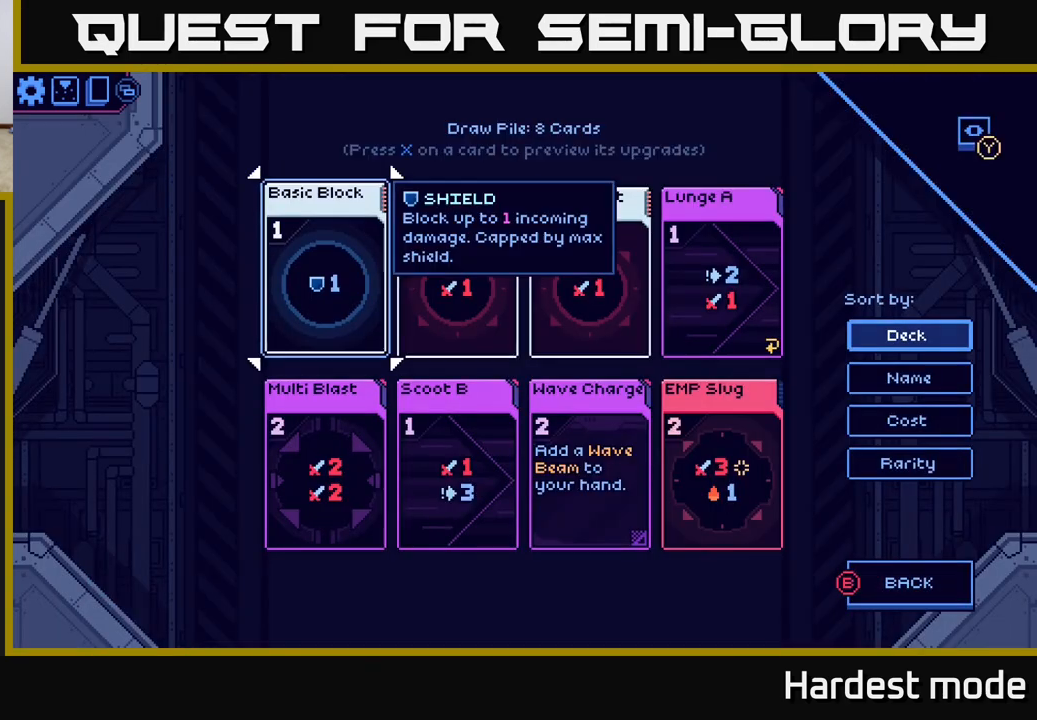
{"buttons": [], "left_stick": "down", "right_stick": "center", "events": [[417, "left_stick", "down"]]}
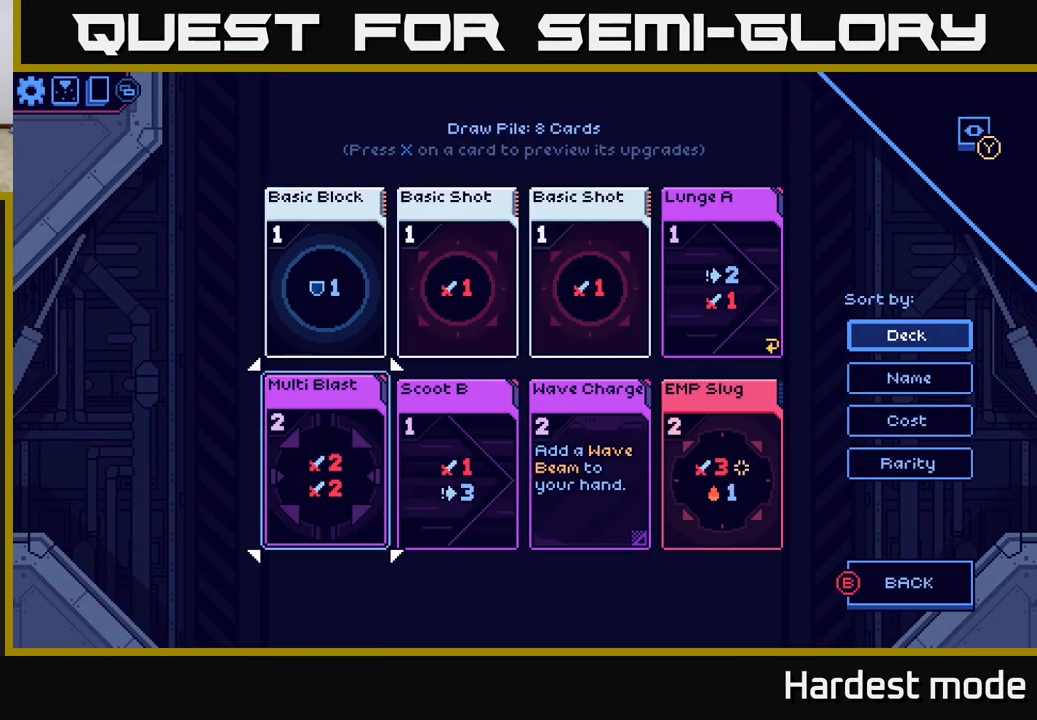
{"buttons": [], "left_stick": "right", "right_stick": "center", "events": [[117, "left_stick", "center"], [333, "left_stick", "right"]]}
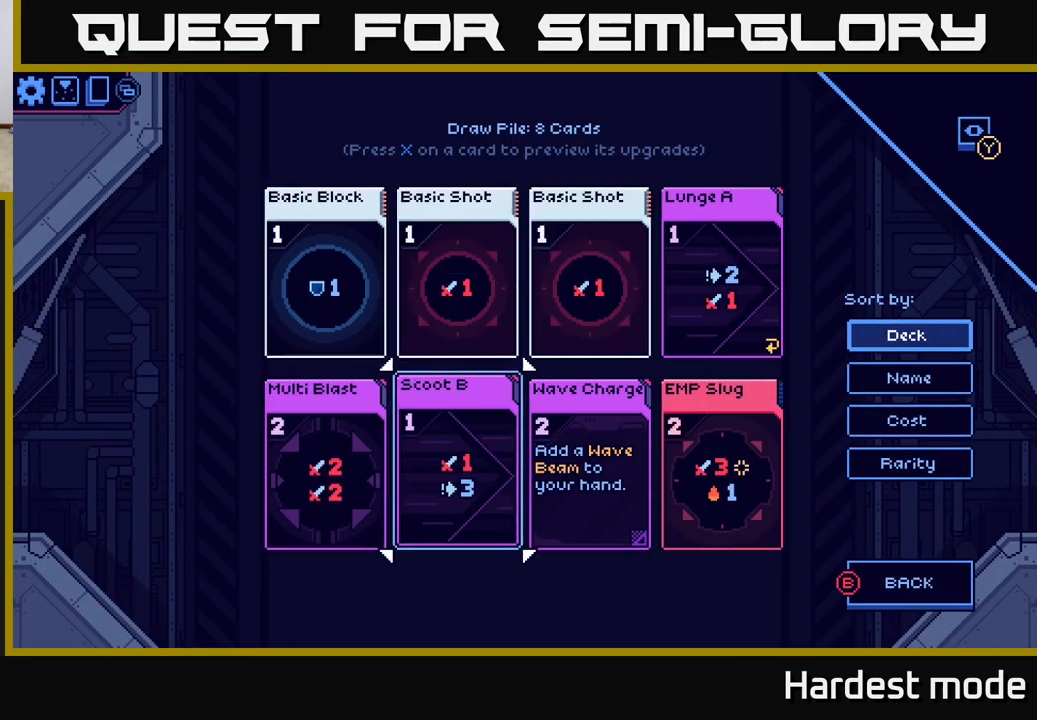
{"buttons": [], "left_stick": "right", "right_stick": "center", "events": [[17, "left_stick", "center"], [100, "left_stick", "right"], [267, "left_stick", "center"], [350, "left_stick", "right"]]}
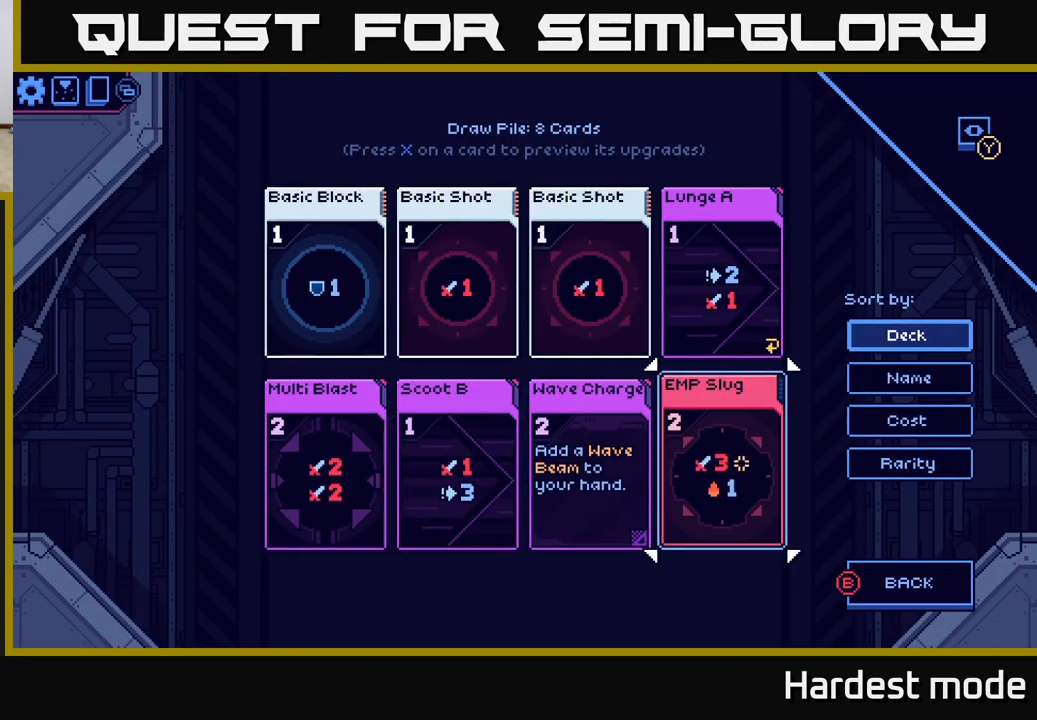
{"buttons": ["B"], "left_stick": "center", "right_stick": "center", "events": [[50, "left_stick", "center"], [433, "B", "down"]]}
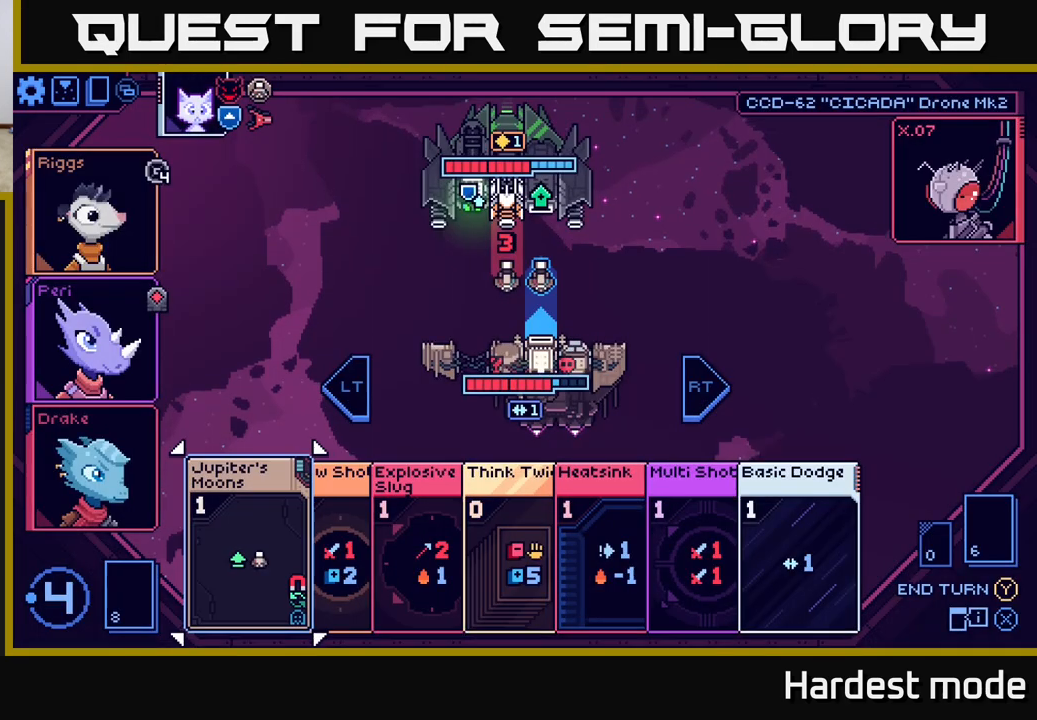
{"buttons": [], "left_stick": "right", "right_stick": "center", "events": [[33, "B", "up"], [500, "left_stick", "right"]]}
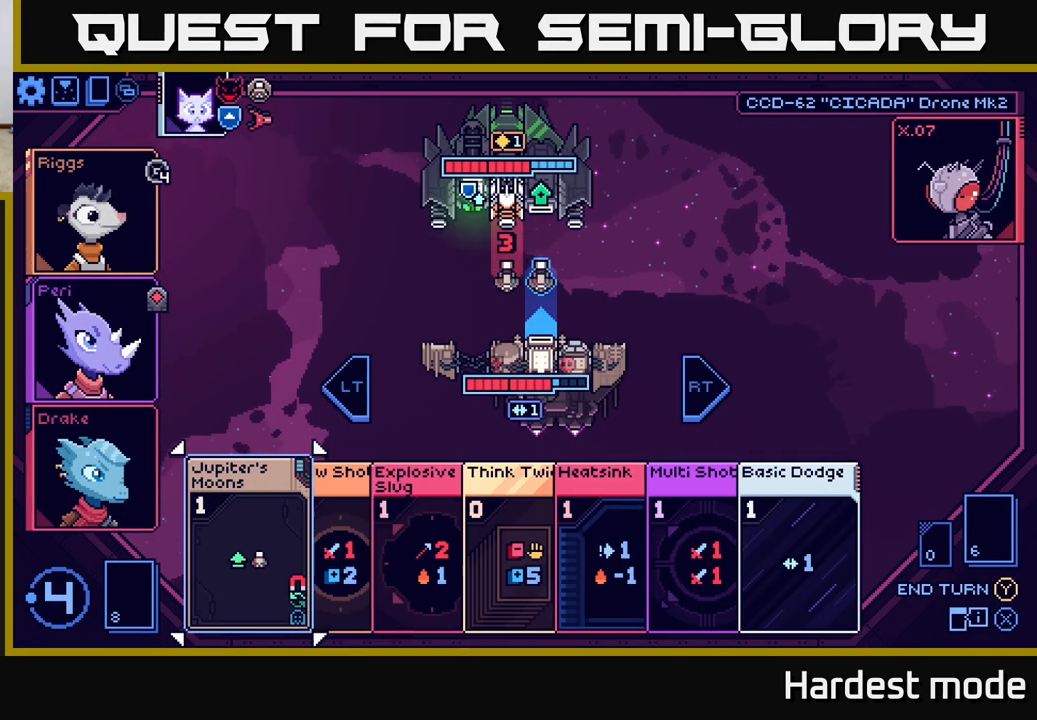
{"buttons": [], "left_stick": "right", "right_stick": "center", "events": [[233, "left_stick", "center"], [450, "left_stick", "right"]]}
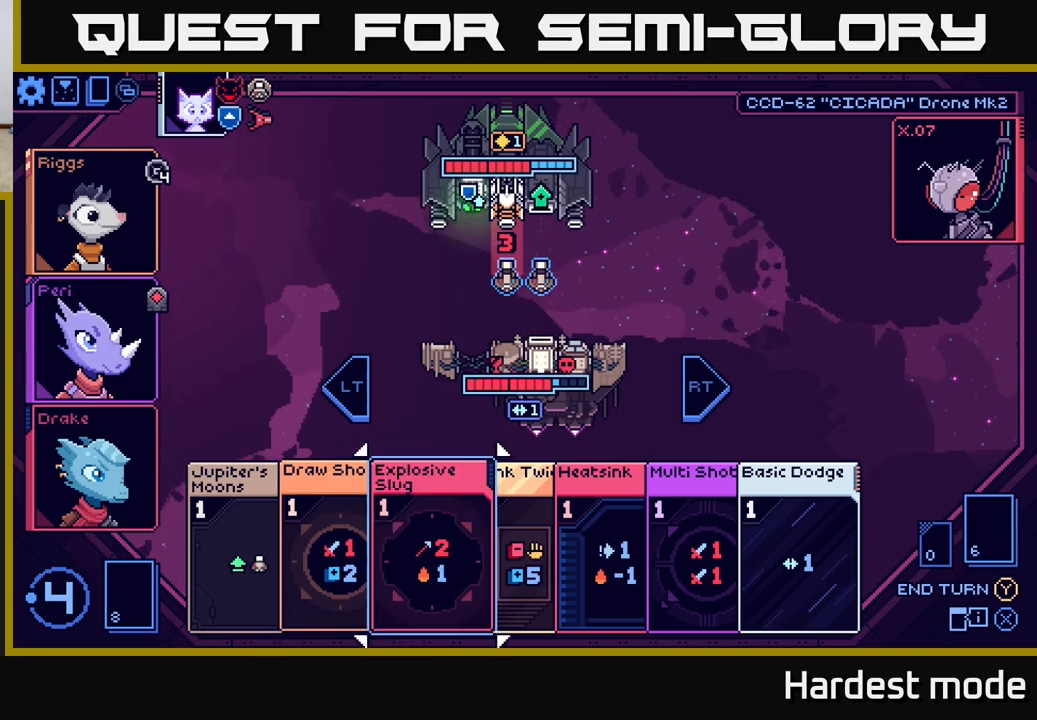
{"buttons": [], "left_stick": "center", "right_stick": "center", "events": [[150, "left_stick", "center"], [283, "left_stick", "left"], [467, "left_stick", "center"]]}
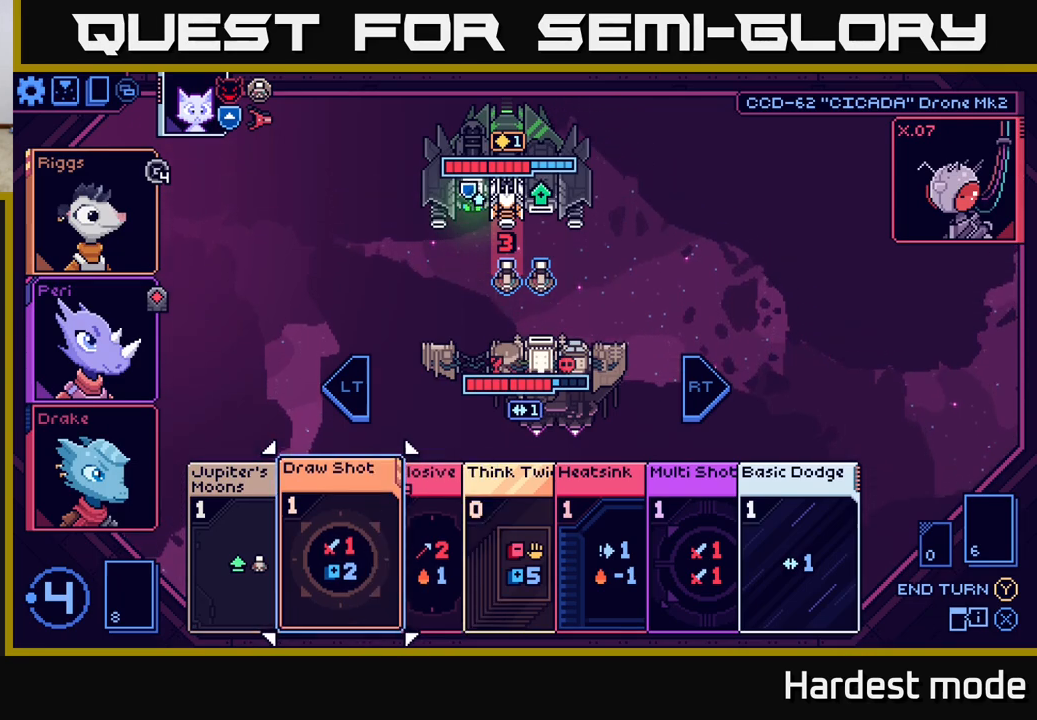
{"buttons": [], "left_stick": "right", "right_stick": "center", "events": [[400, "left_stick", "right"]]}
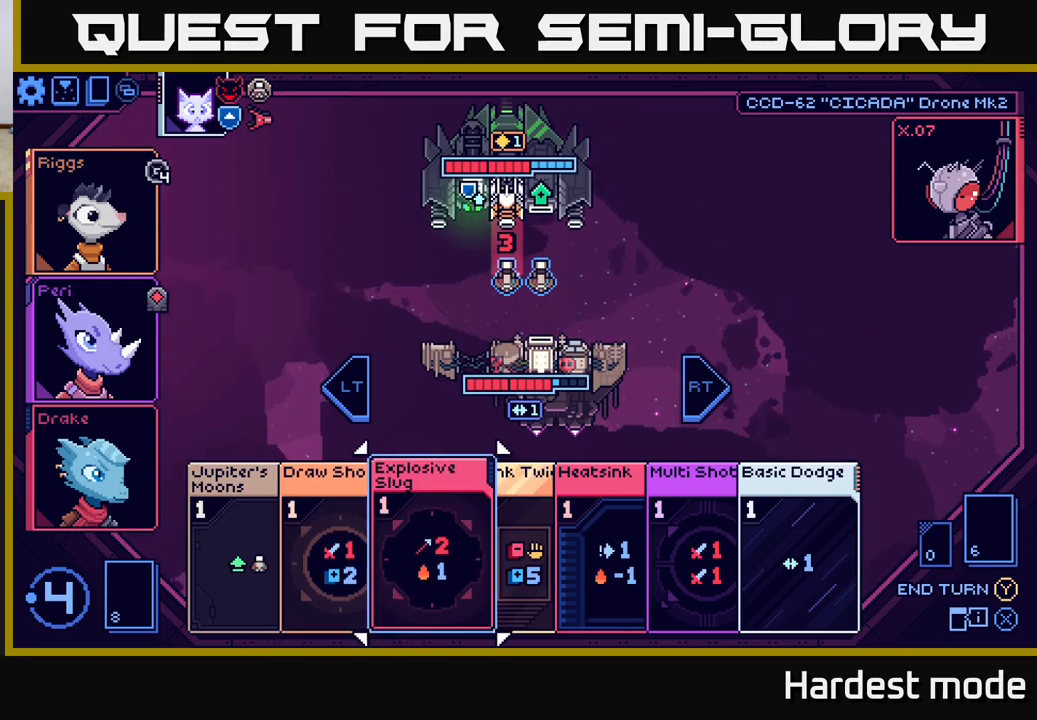
{"buttons": [], "left_stick": "center", "right_stick": "center", "events": [[100, "left_stick", "center"], [150, "left_stick", "left"], [333, "left_stick", "center"]]}
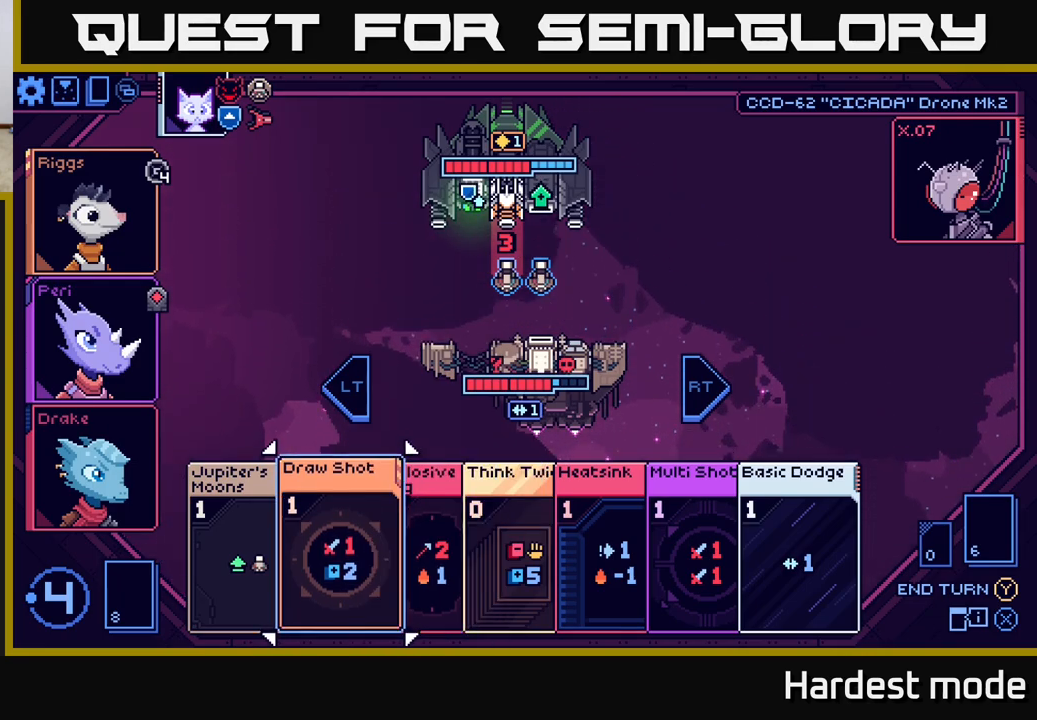
{"buttons": [], "left_stick": "center", "right_stick": "center", "events": [[350, "A", "down"], [417, "A", "up"]]}
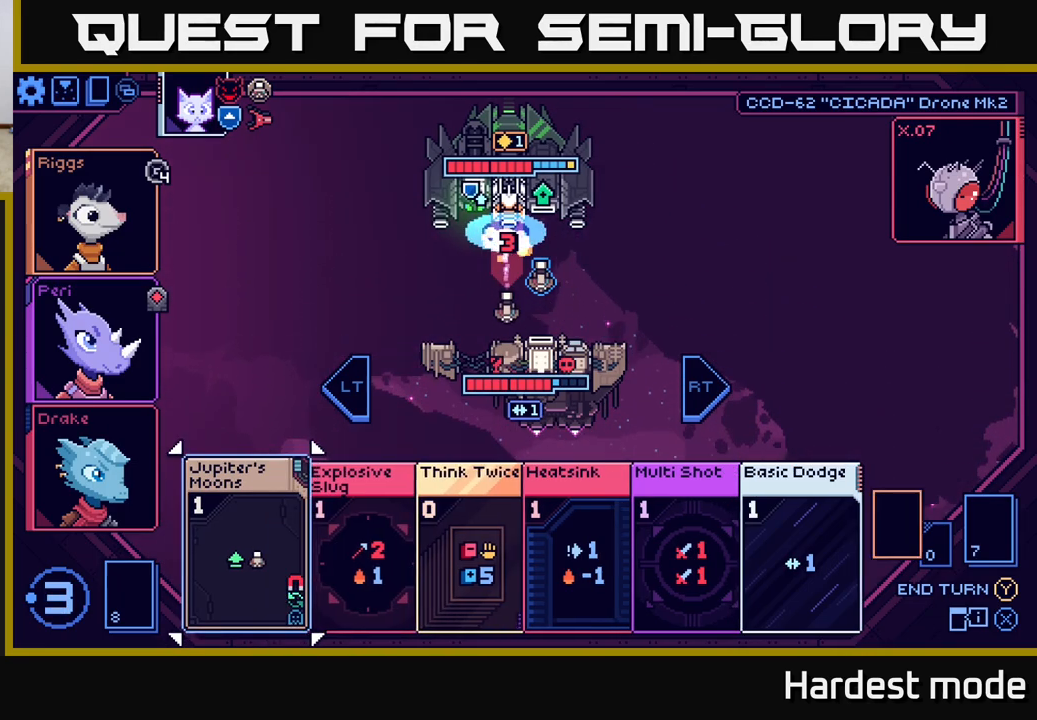
{"buttons": [], "left_stick": "center", "right_stick": "center", "events": []}